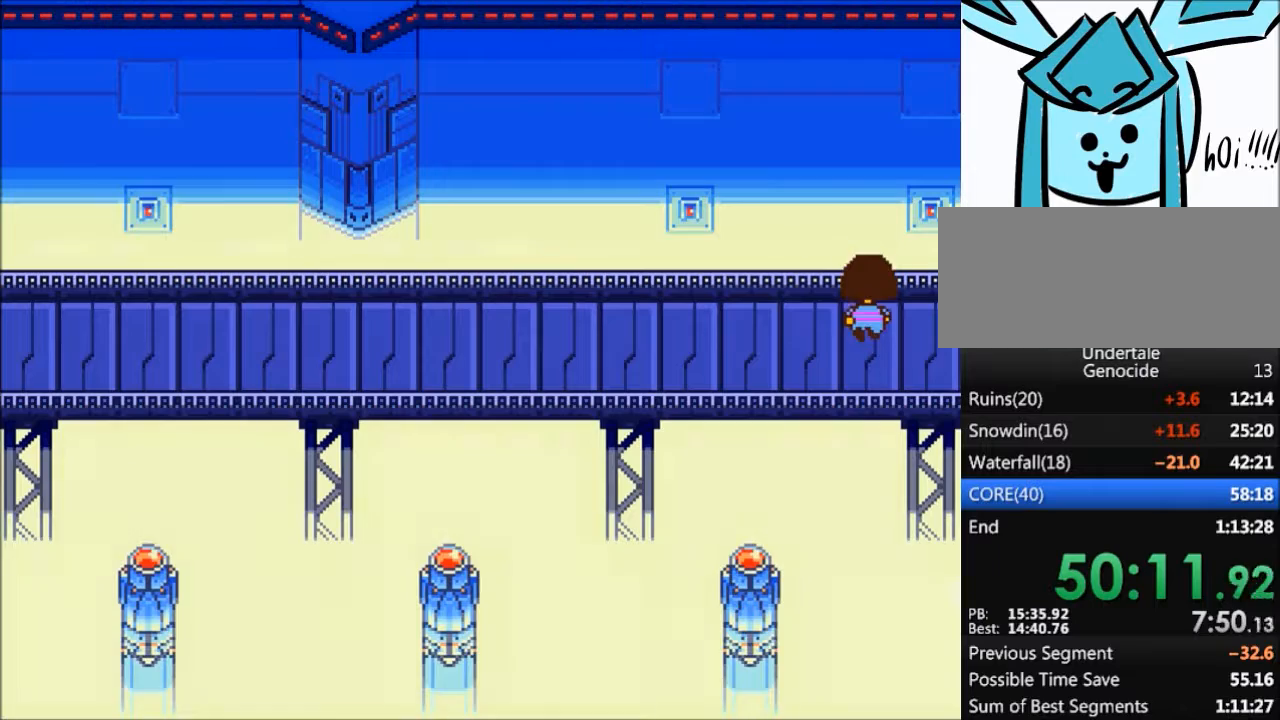
Gameplay with keyboard; each line is a JSON object with the keys held at the frame after it. "events" lists presses ("down") and releases ("up") of "c", "ctrl", "down", "left", "return", "right", "shift", "up", "x" and "z" between this image and that frame as [ms after this image, input, new state], when the widget could be followed in between. No other keys are recorded. Mouse input is not recorded.
{"keys": ["down", "up"], "events": []}
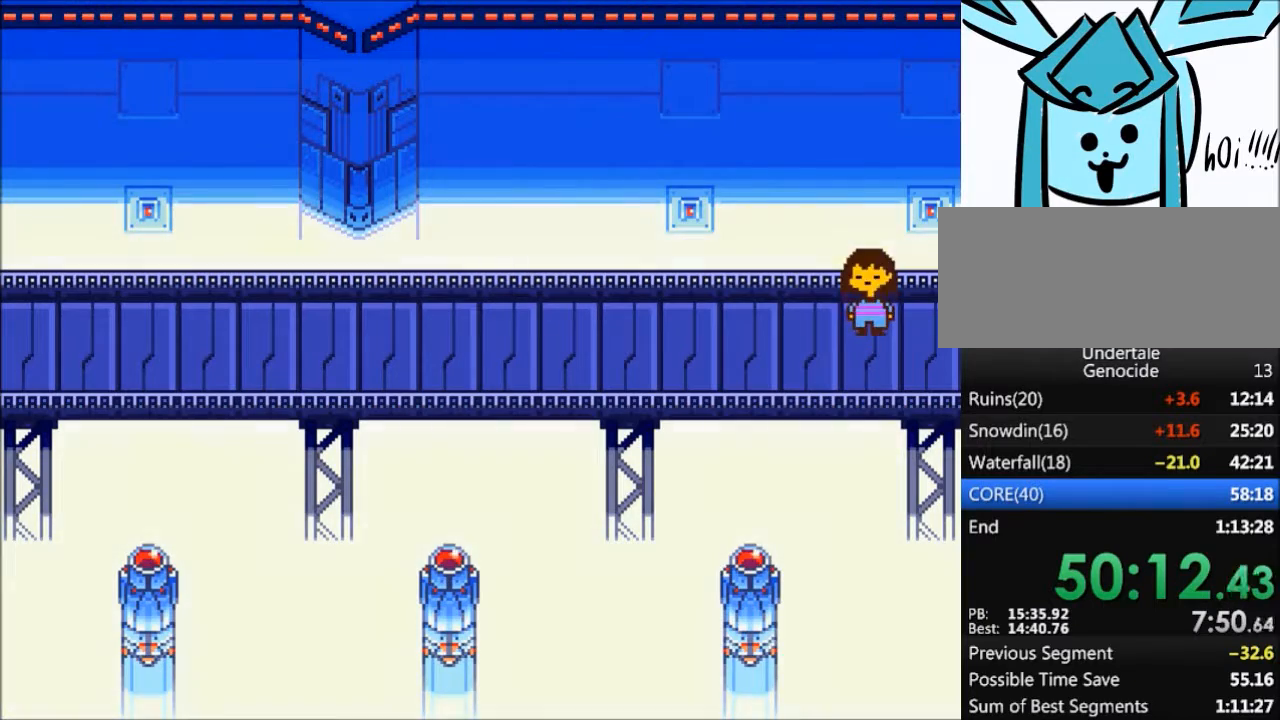
{"keys": ["down", "up"], "events": []}
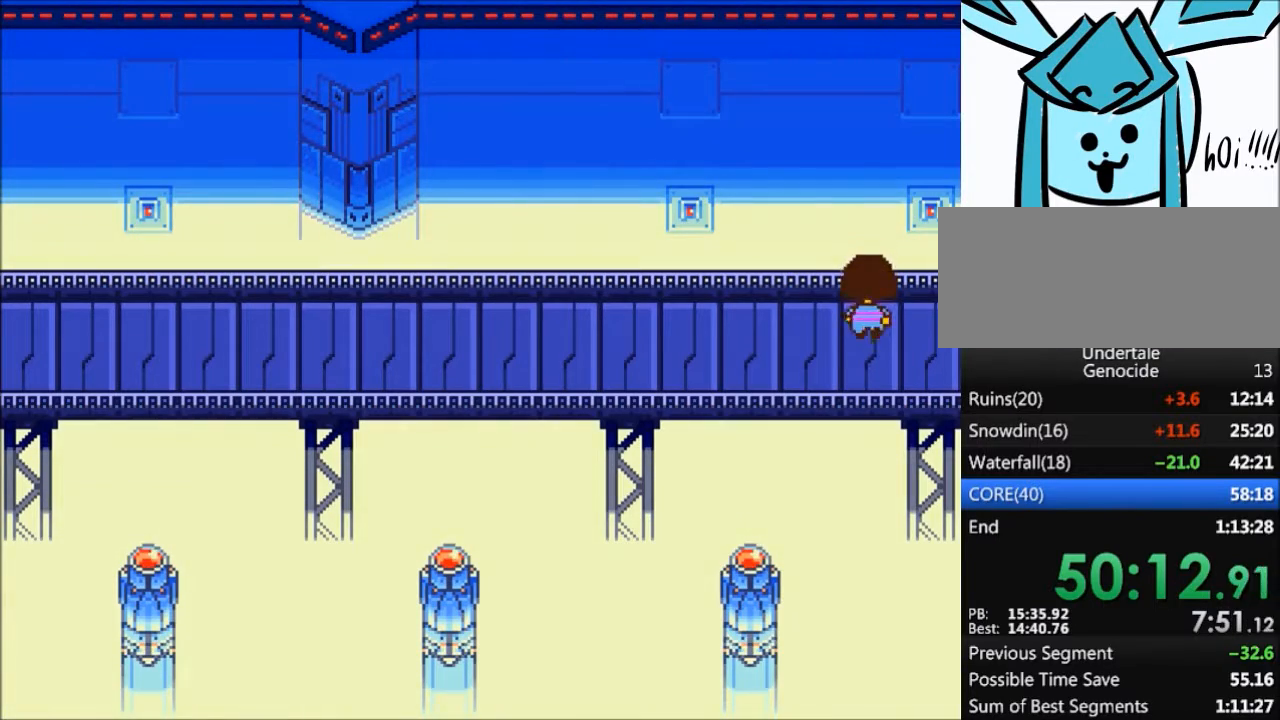
{"keys": ["down", "up"], "events": []}
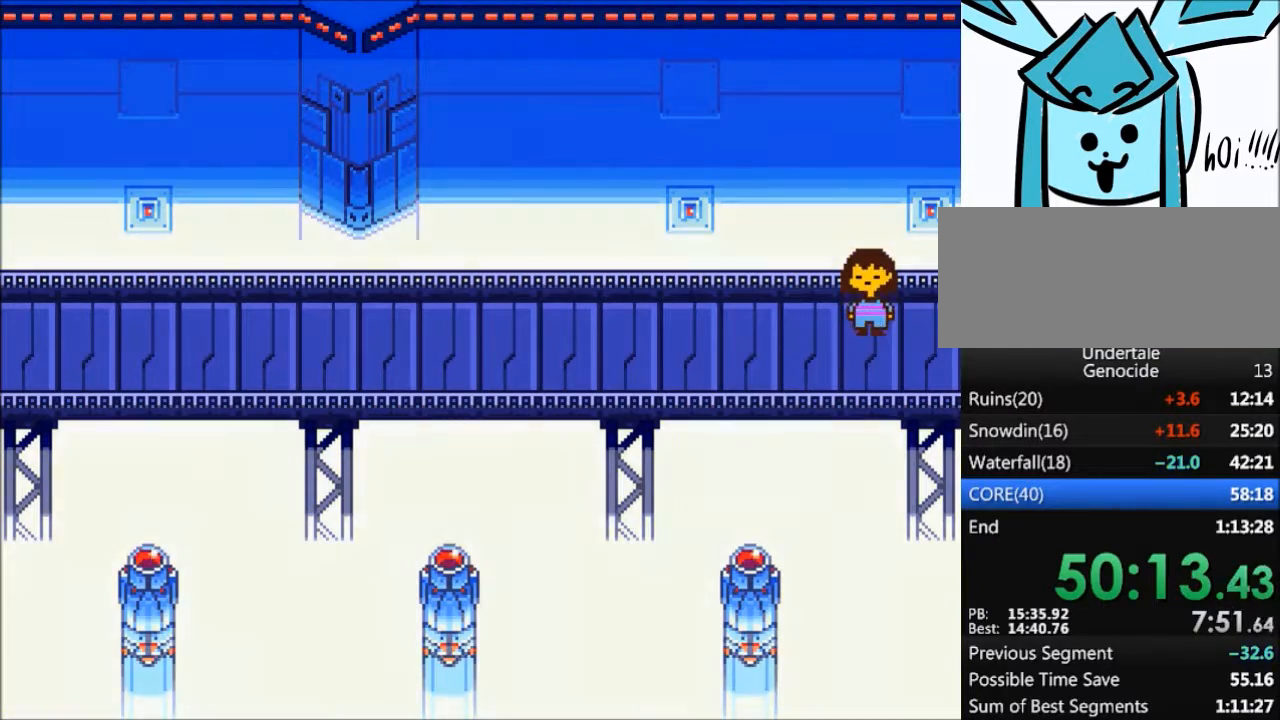
{"keys": ["down", "up"], "events": []}
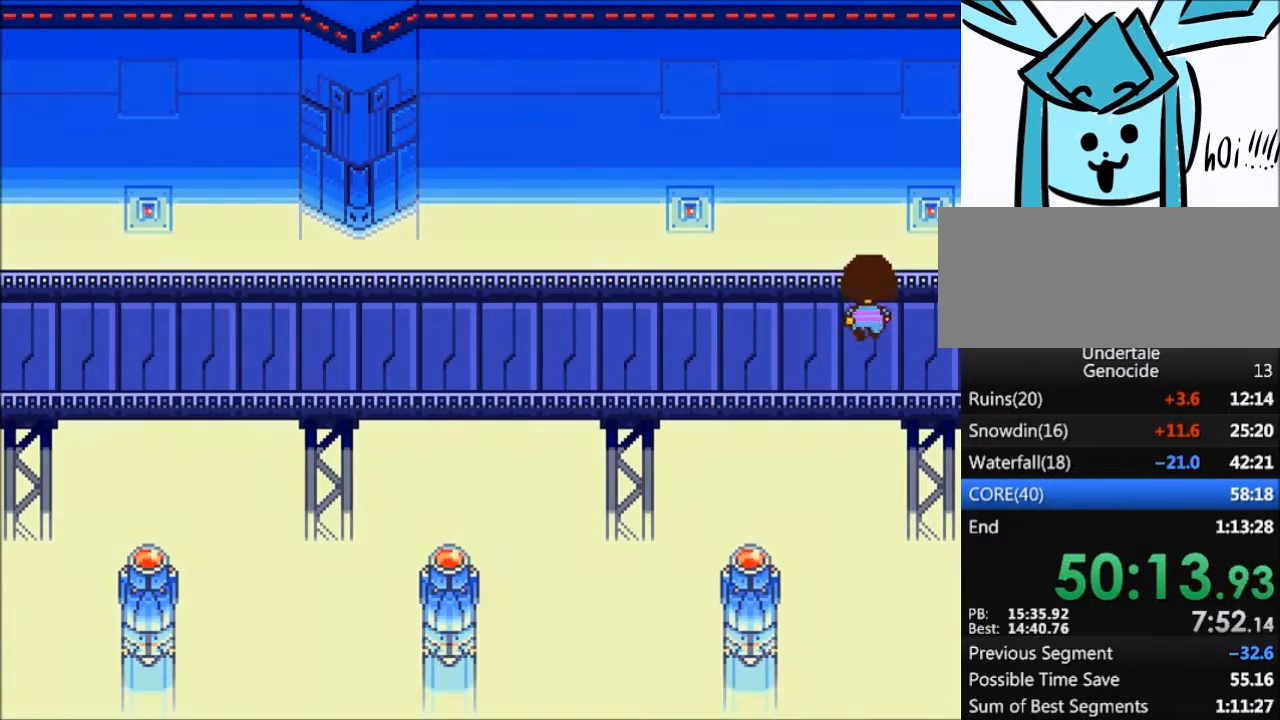
{"keys": ["down", "up"], "events": []}
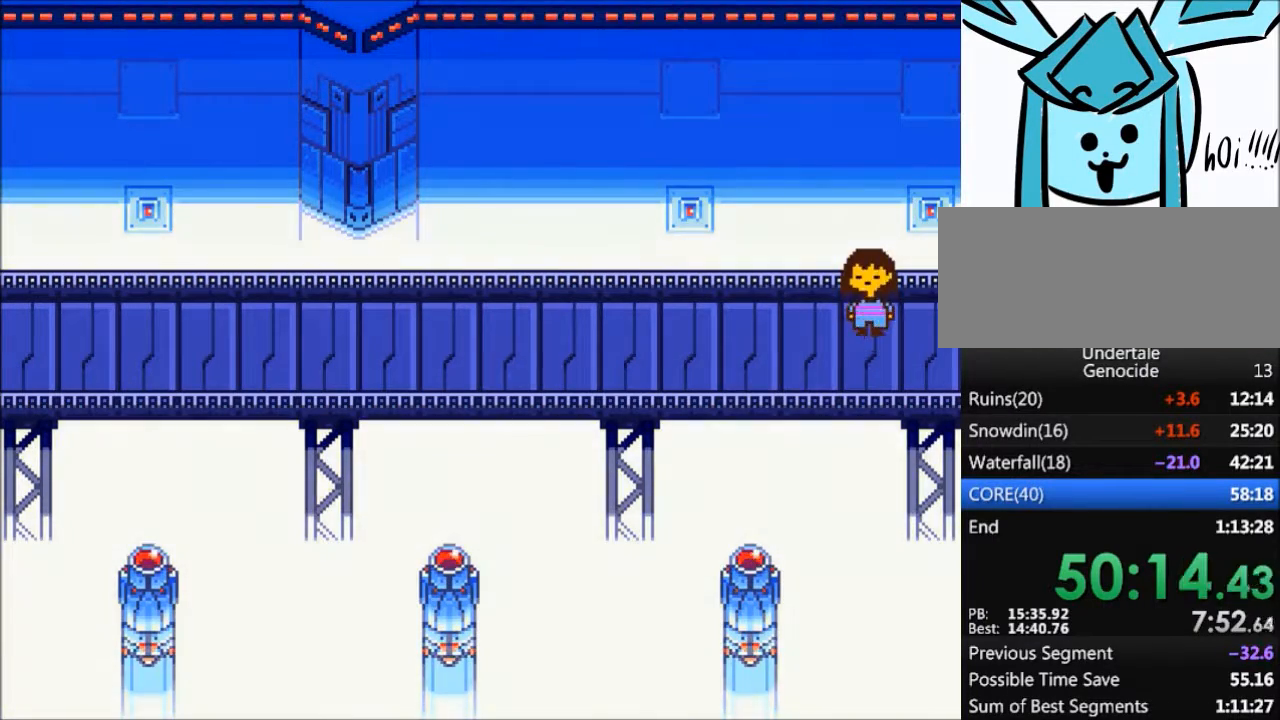
{"keys": ["down", "up"], "events": []}
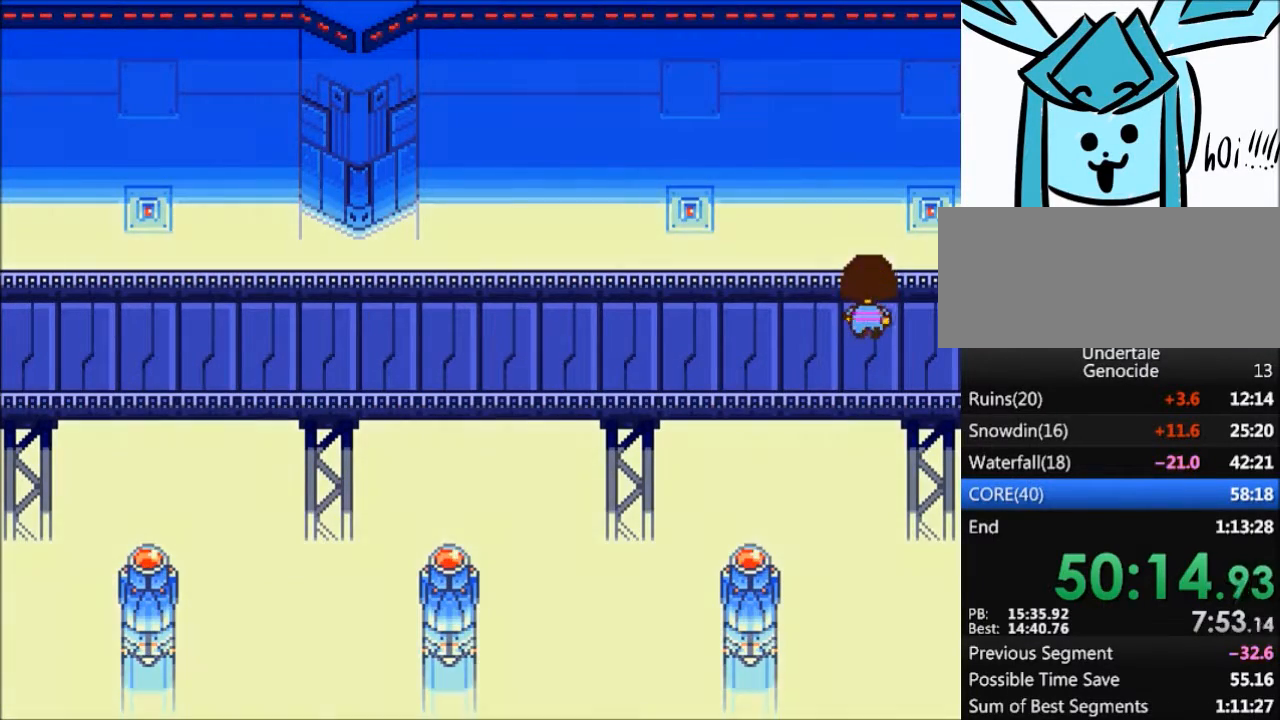
{"keys": ["down", "up"], "events": []}
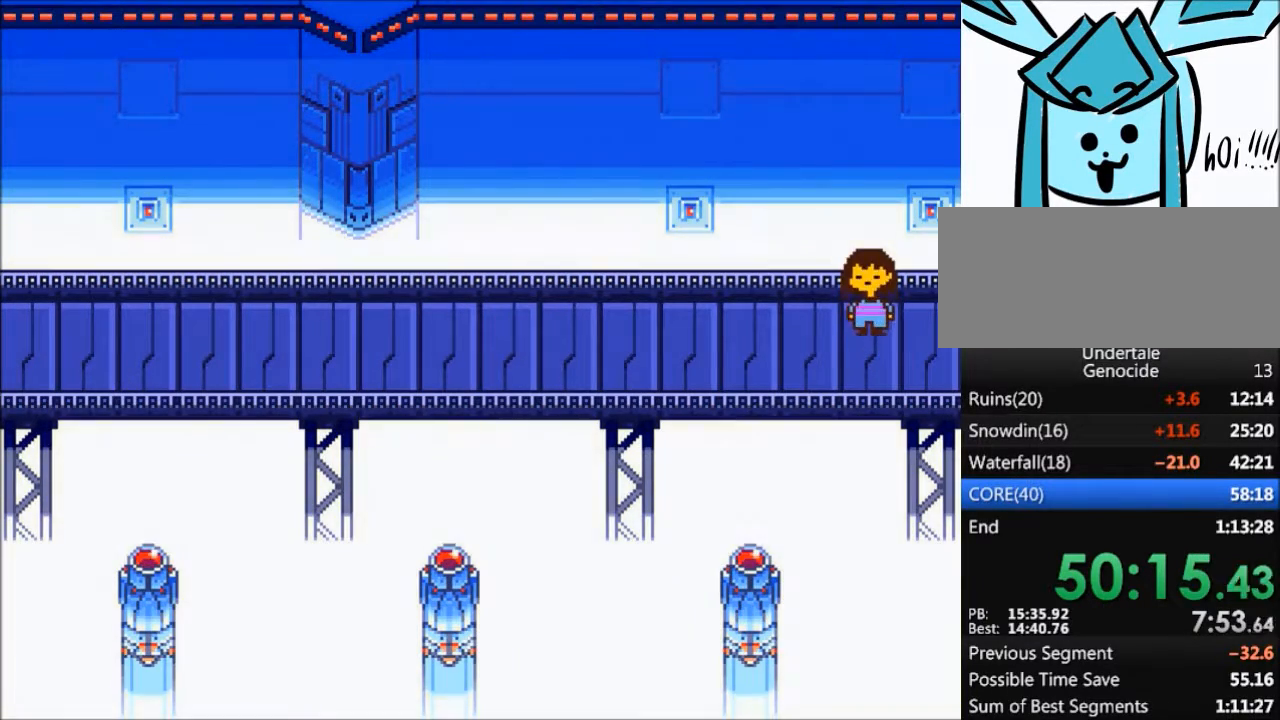
{"keys": ["down", "up"], "events": []}
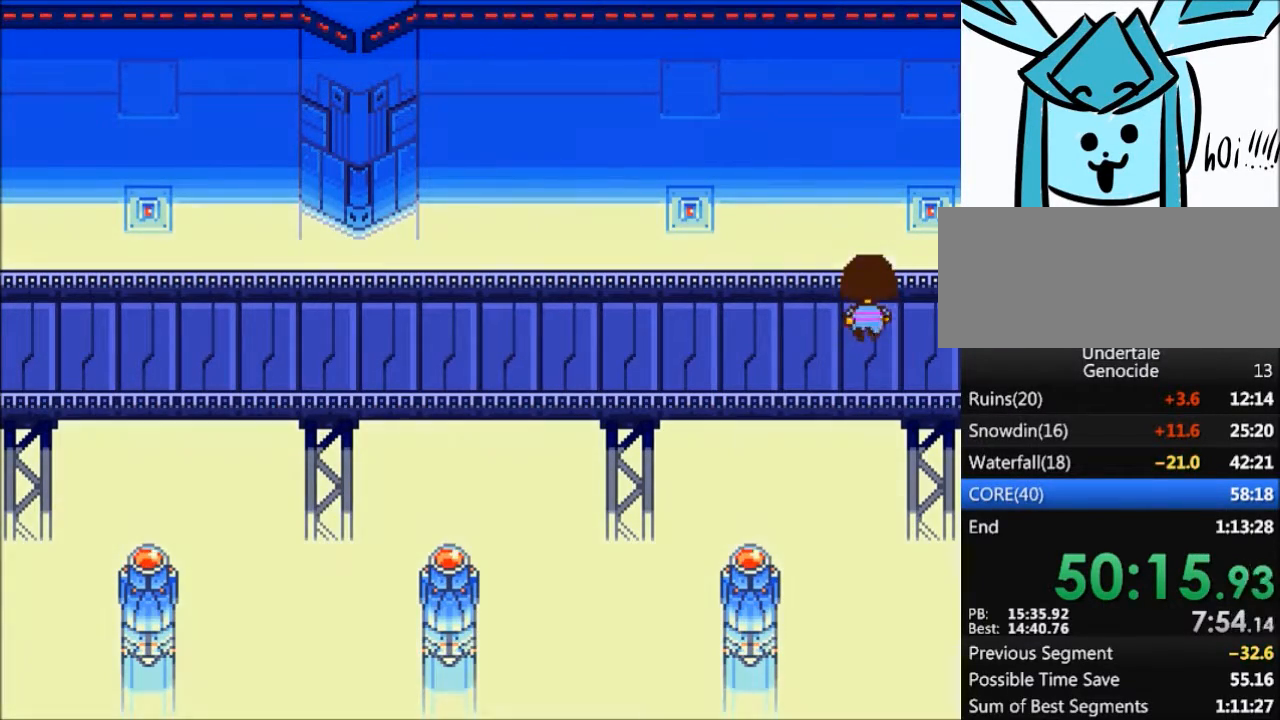
{"keys": ["down", "up"], "events": []}
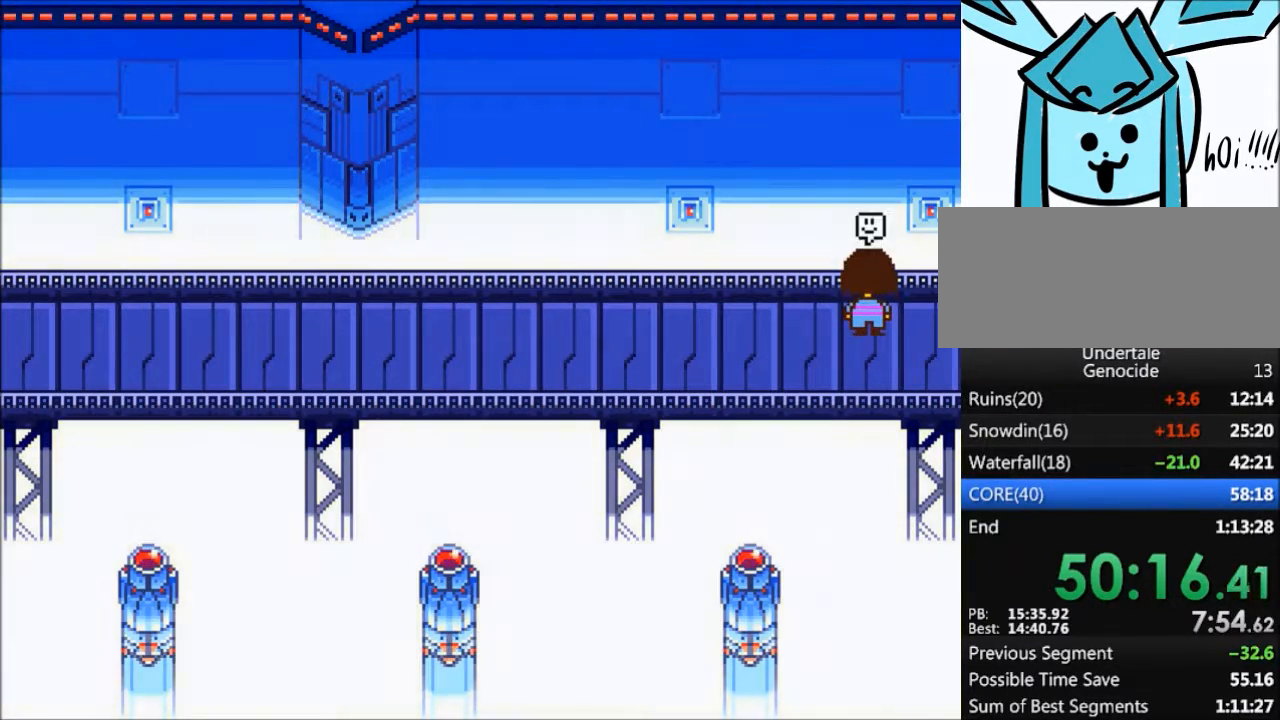
{"keys": [], "events": [[367, "down", "up"], [400, "up", "up"]]}
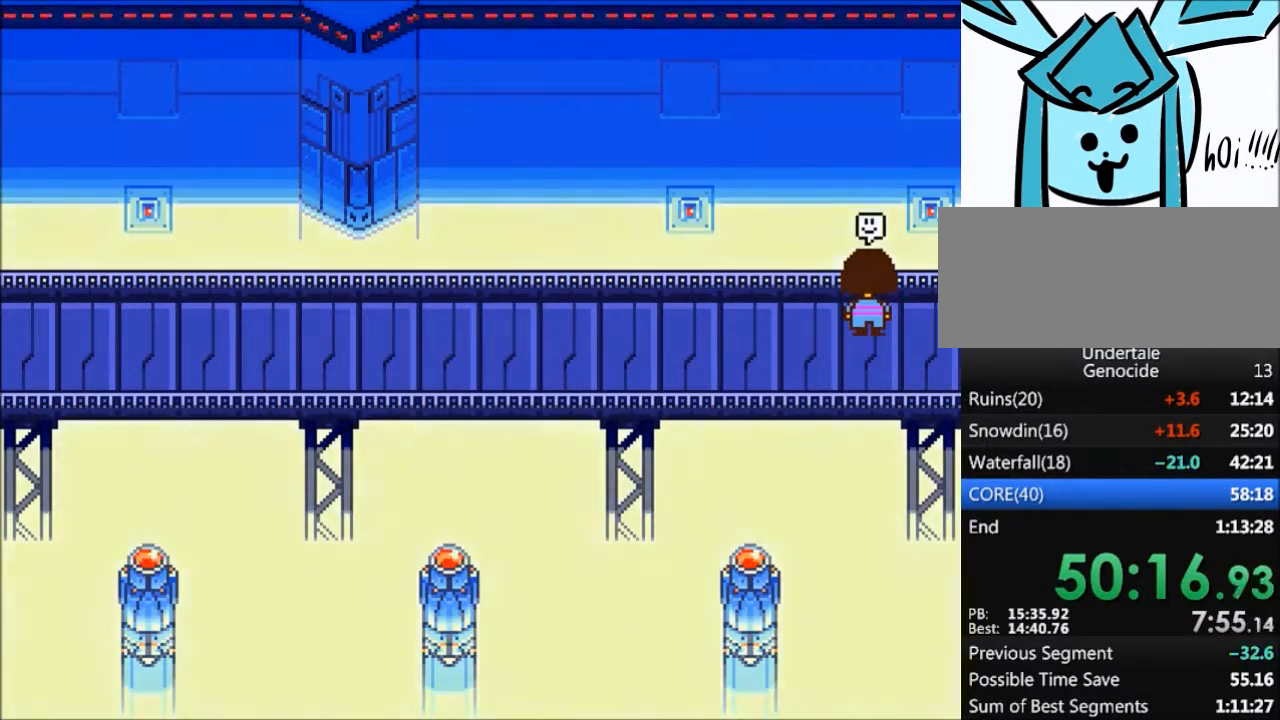
{"keys": [], "events": []}
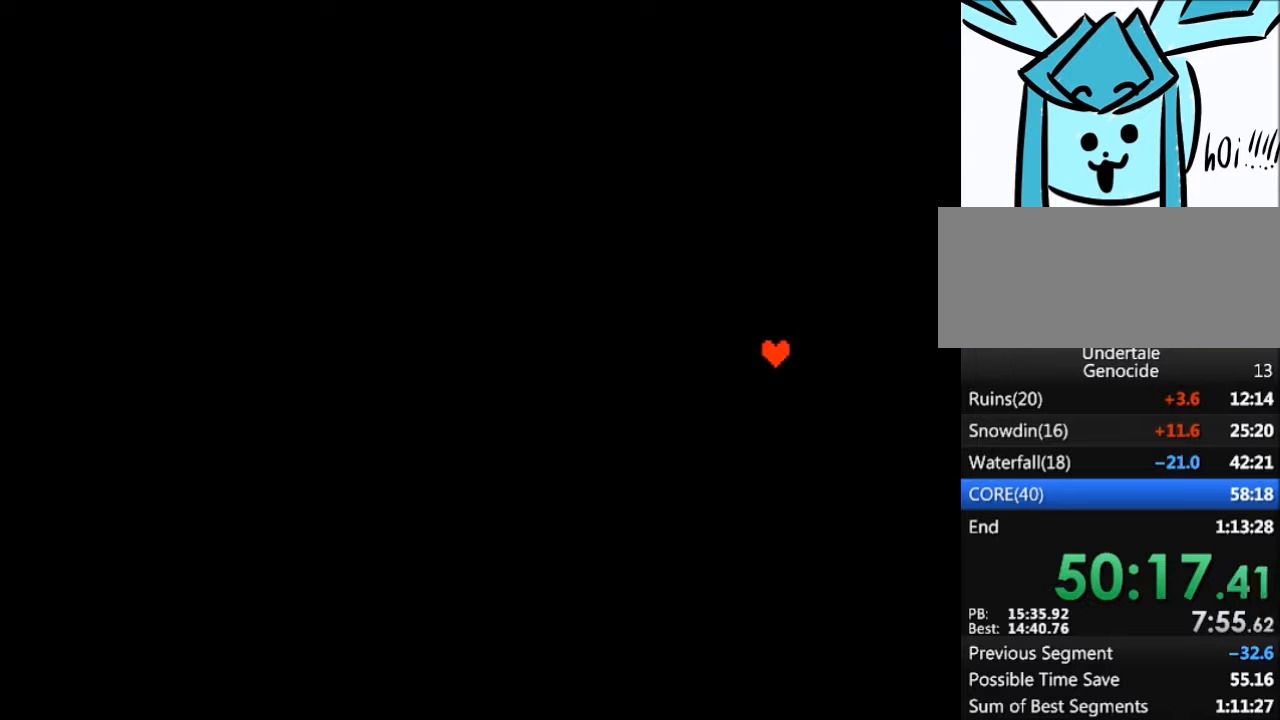
{"keys": [], "events": []}
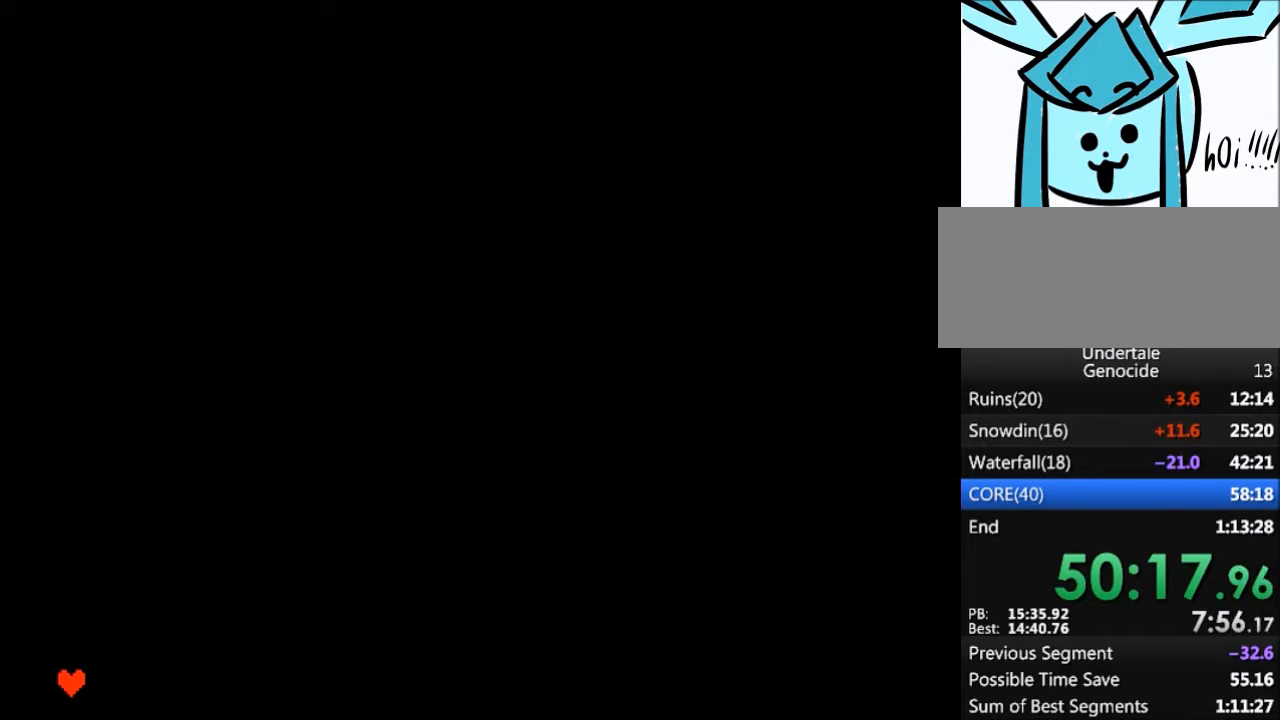
{"keys": [], "events": [[234, "return", "down"], [267, "return", "up"], [267, "z", "down"], [367, "z", "up"]]}
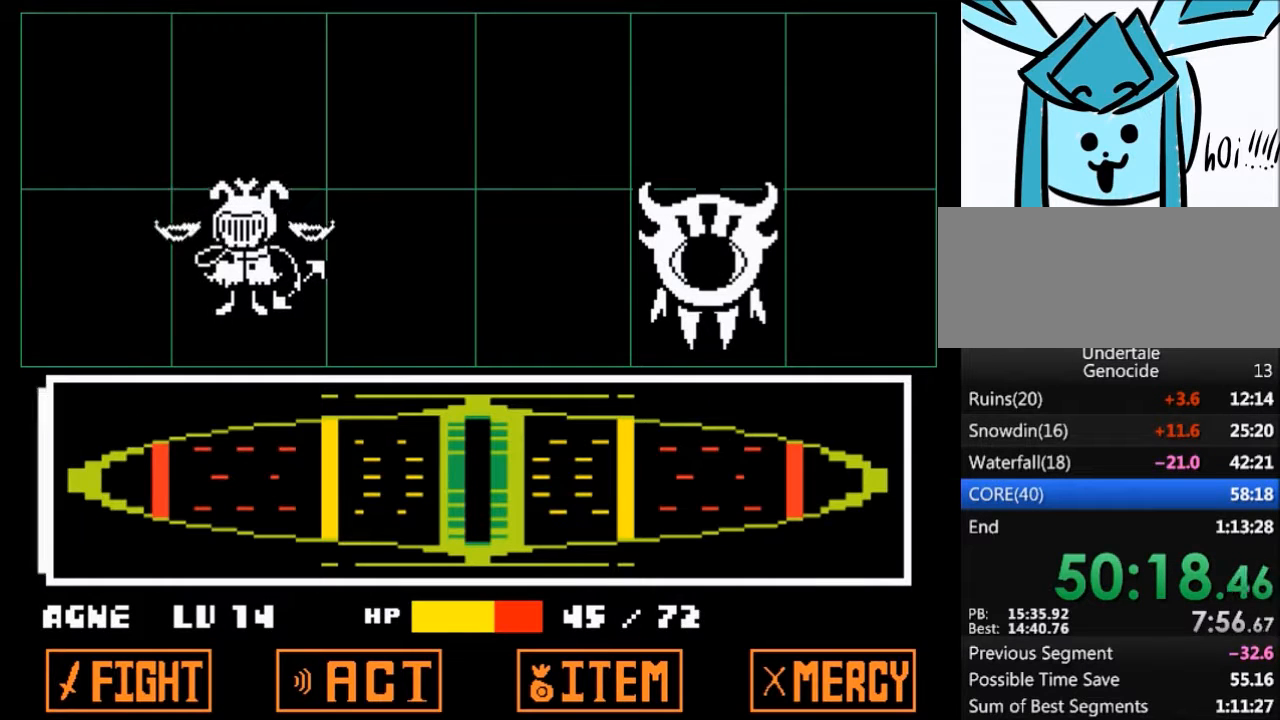
{"keys": [], "events": []}
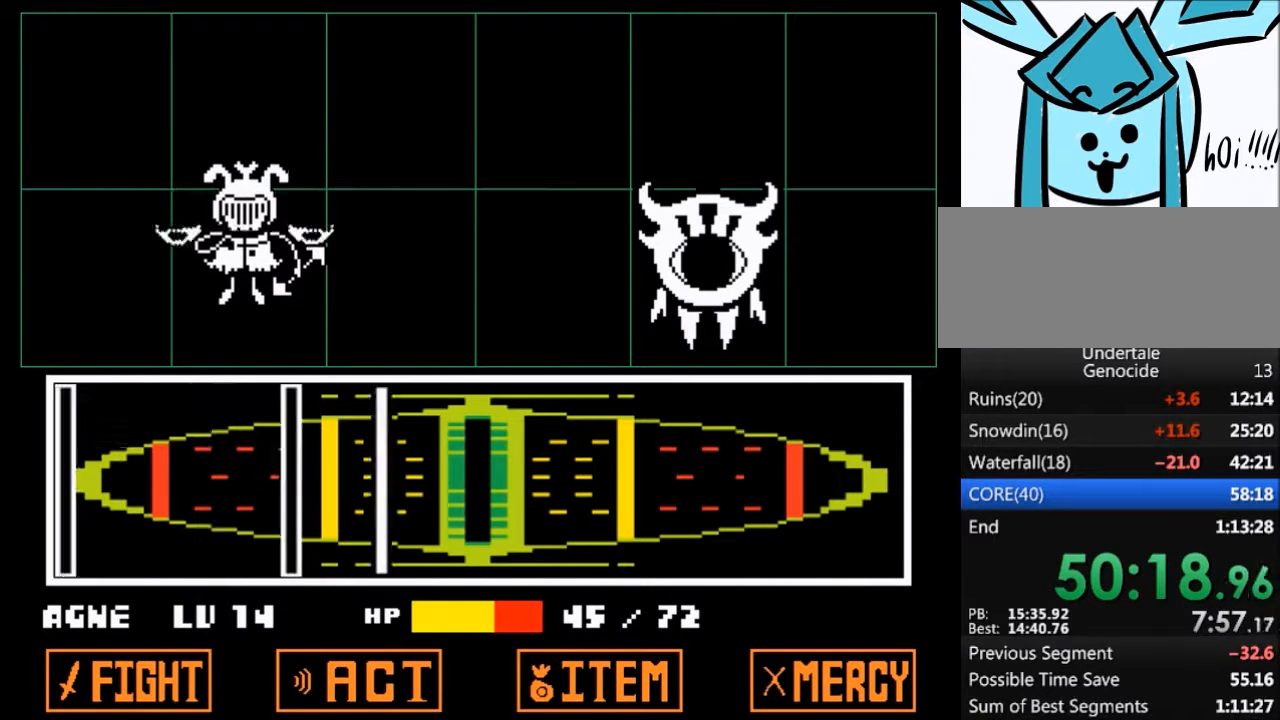
{"keys": [], "events": [[167, "return", "down"], [234, "return", "up"], [267, "return", "down"], [367, "return", "up"]]}
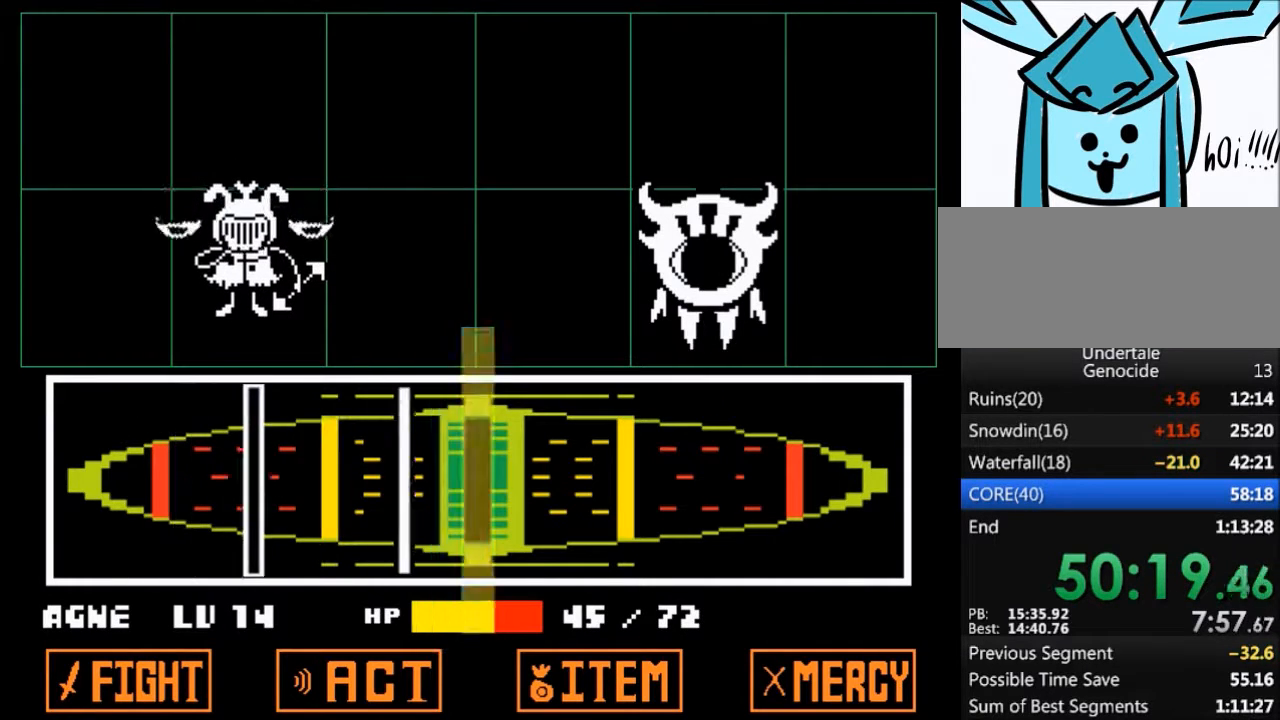
{"keys": ["return"], "events": [[133, "return", "down"], [233, "return", "up"], [367, "return", "down"]]}
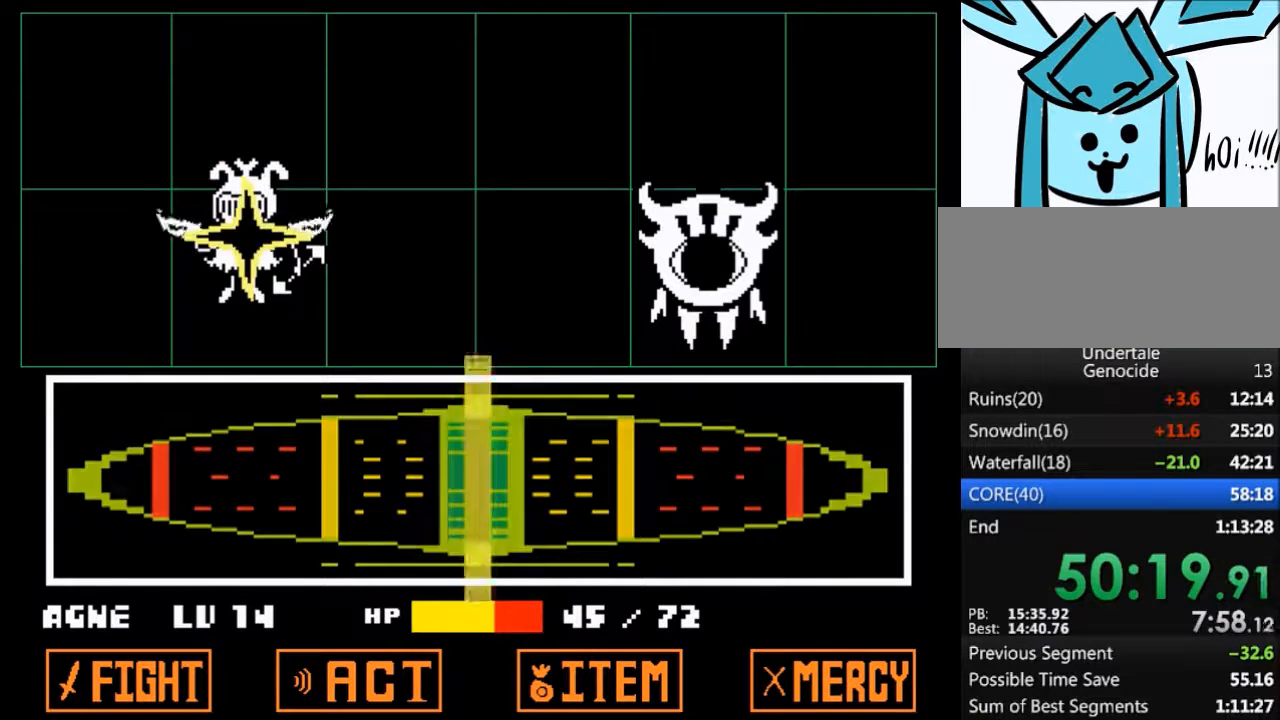
{"keys": [], "events": [[33, "return", "up"]]}
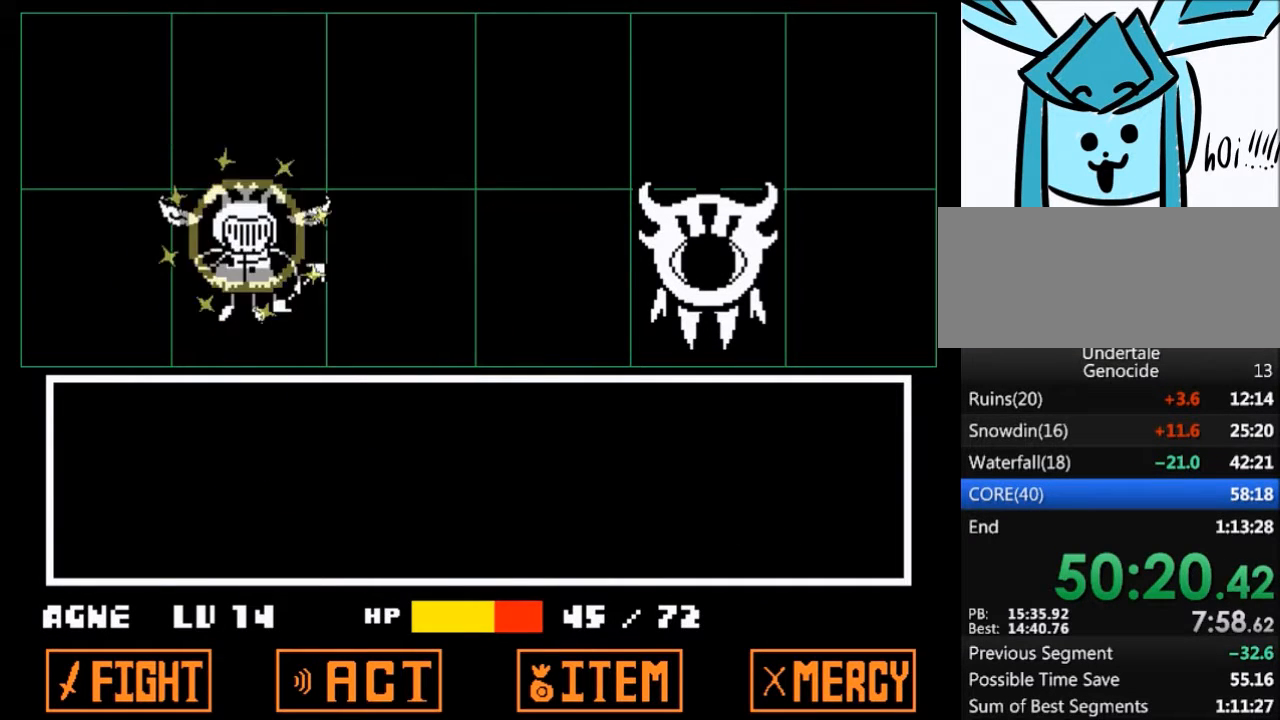
{"keys": [], "events": []}
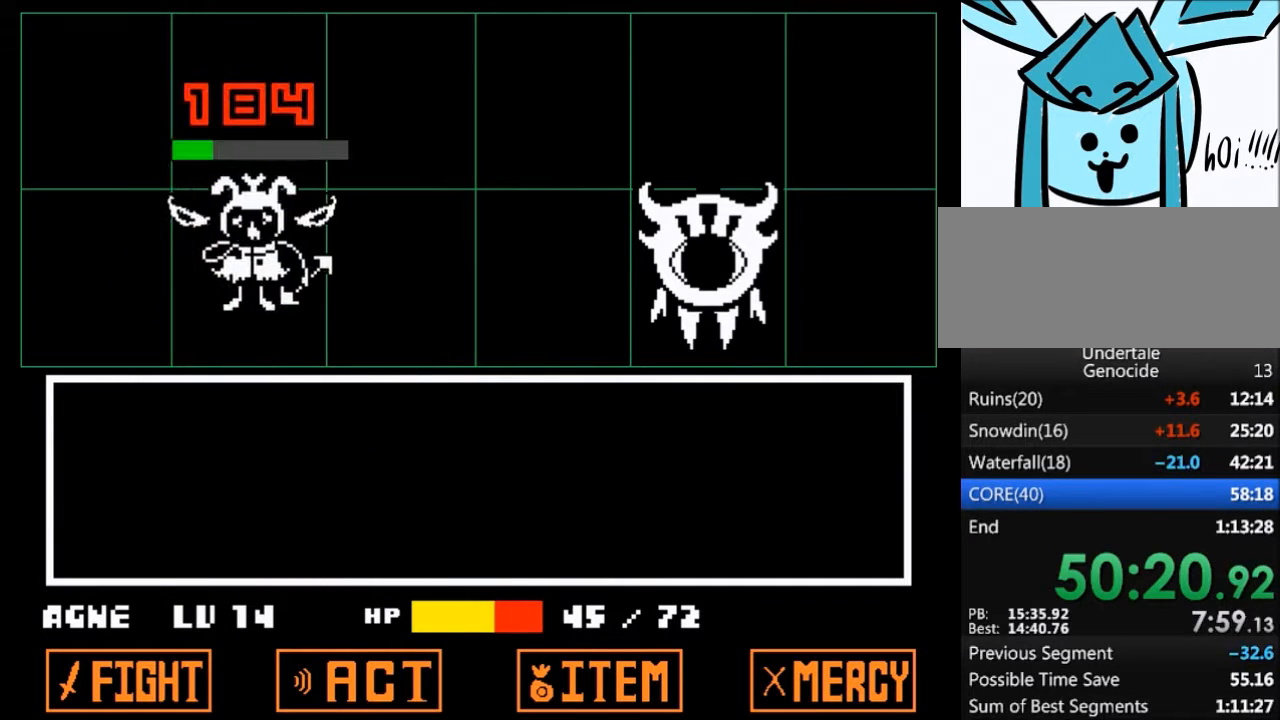
{"keys": ["x"], "events": [[400, "z", "down"], [467, "x", "down"], [501, "z", "up"]]}
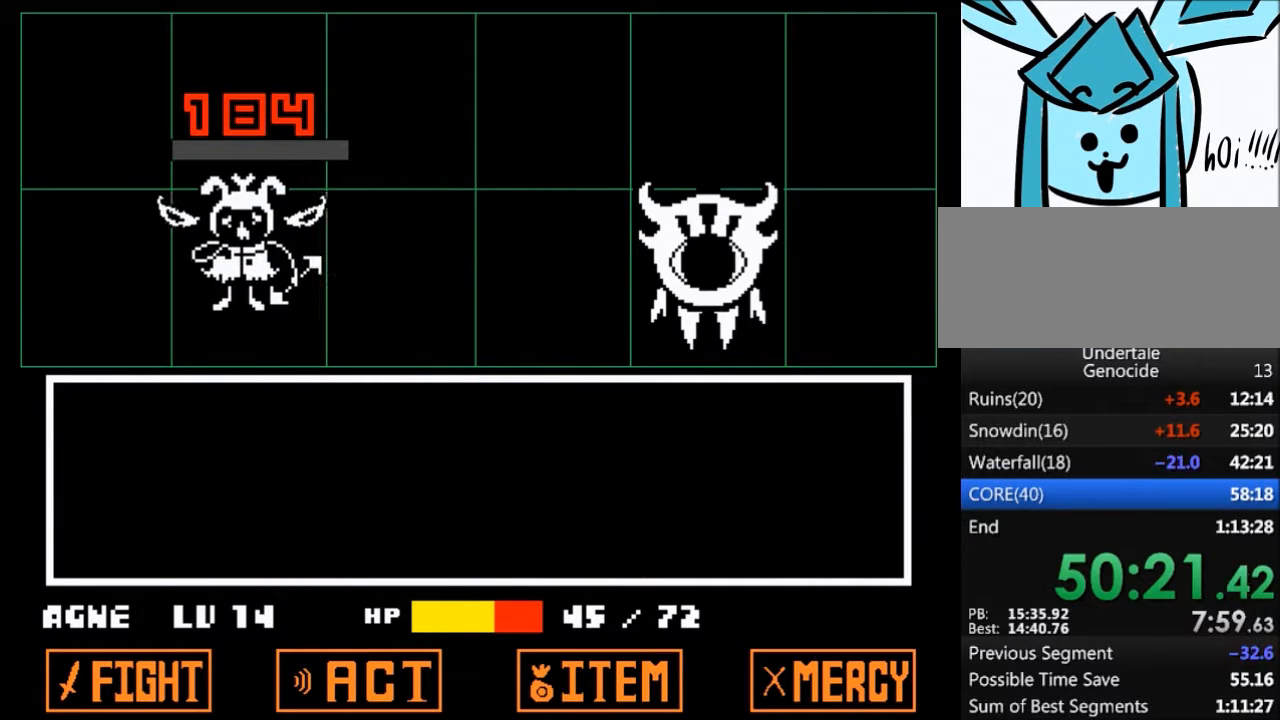
{"keys": [], "events": [[33, "x", "up"], [133, "z", "down"], [200, "x", "down"], [200, "z", "up"], [266, "x", "up"], [333, "z", "down"], [367, "x", "down"], [433, "z", "up"], [467, "x", "up"]]}
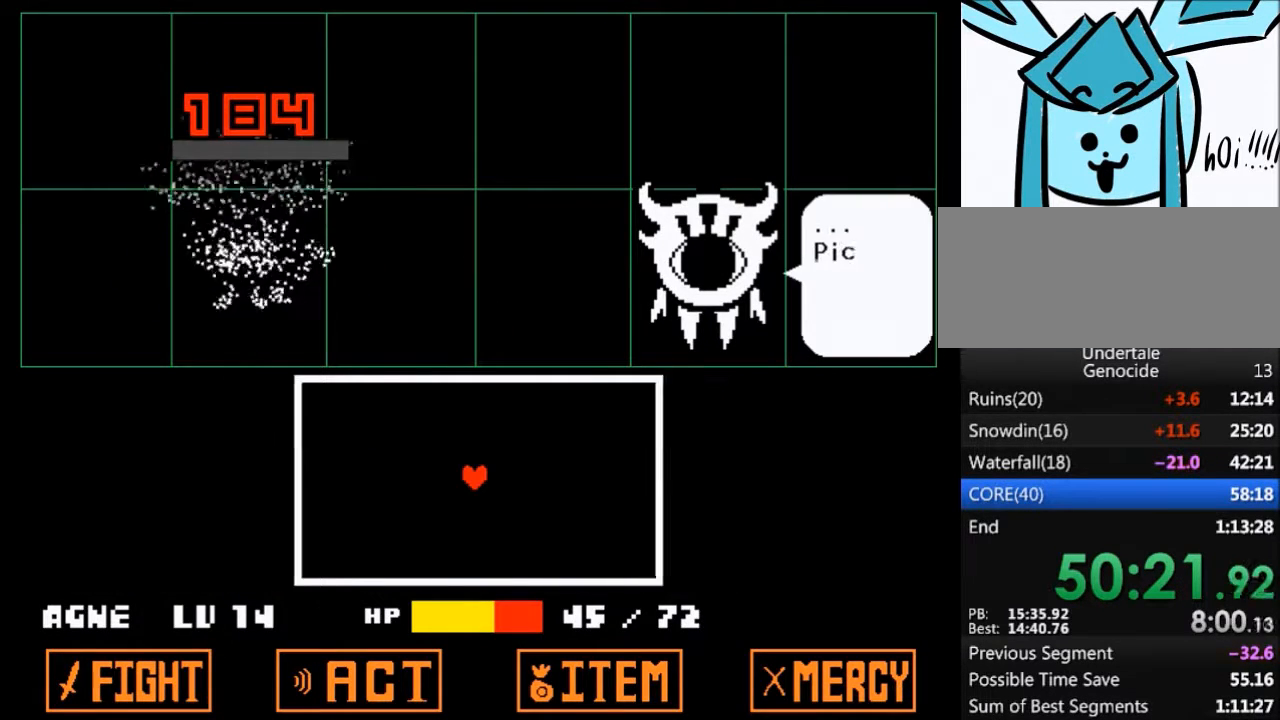
{"keys": ["z"], "events": [[67, "z", "down"], [100, "x", "down"], [100, "z", "up"], [200, "x", "up"], [234, "z", "down"], [300, "x", "down"], [334, "z", "up"], [400, "x", "up"], [434, "z", "down"]]}
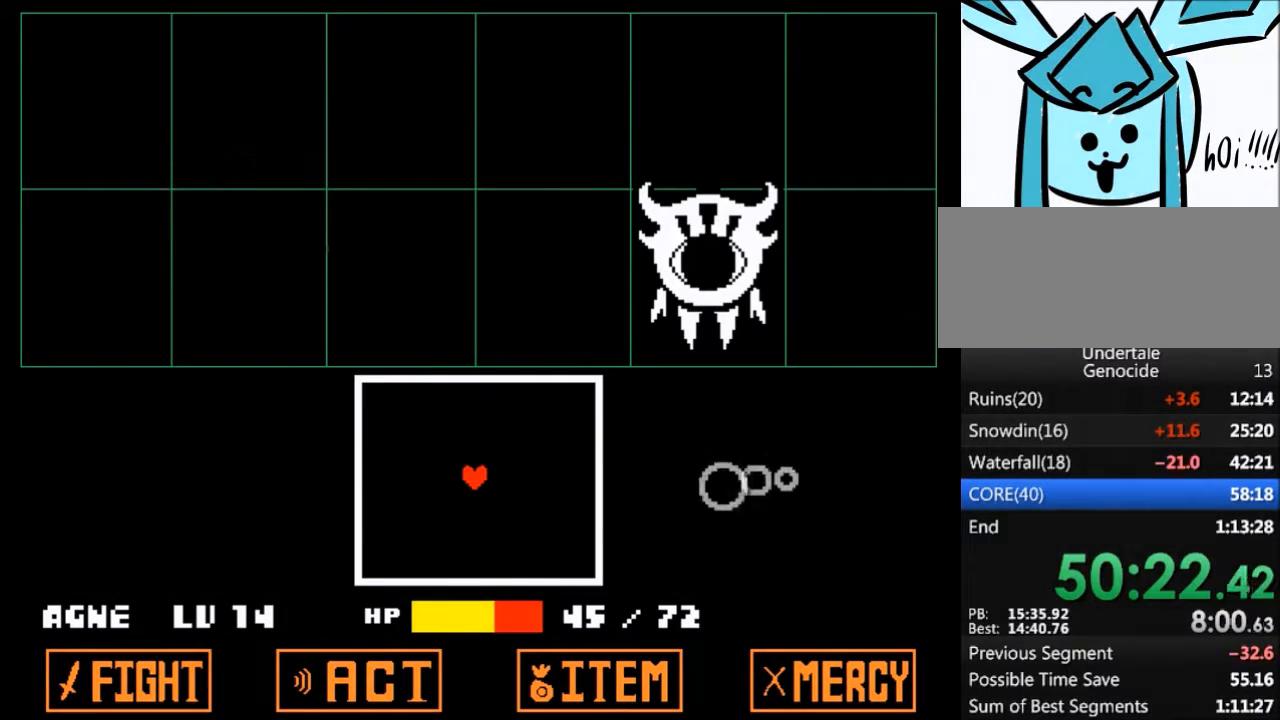
{"keys": [], "events": [[33, "z", "up"]]}
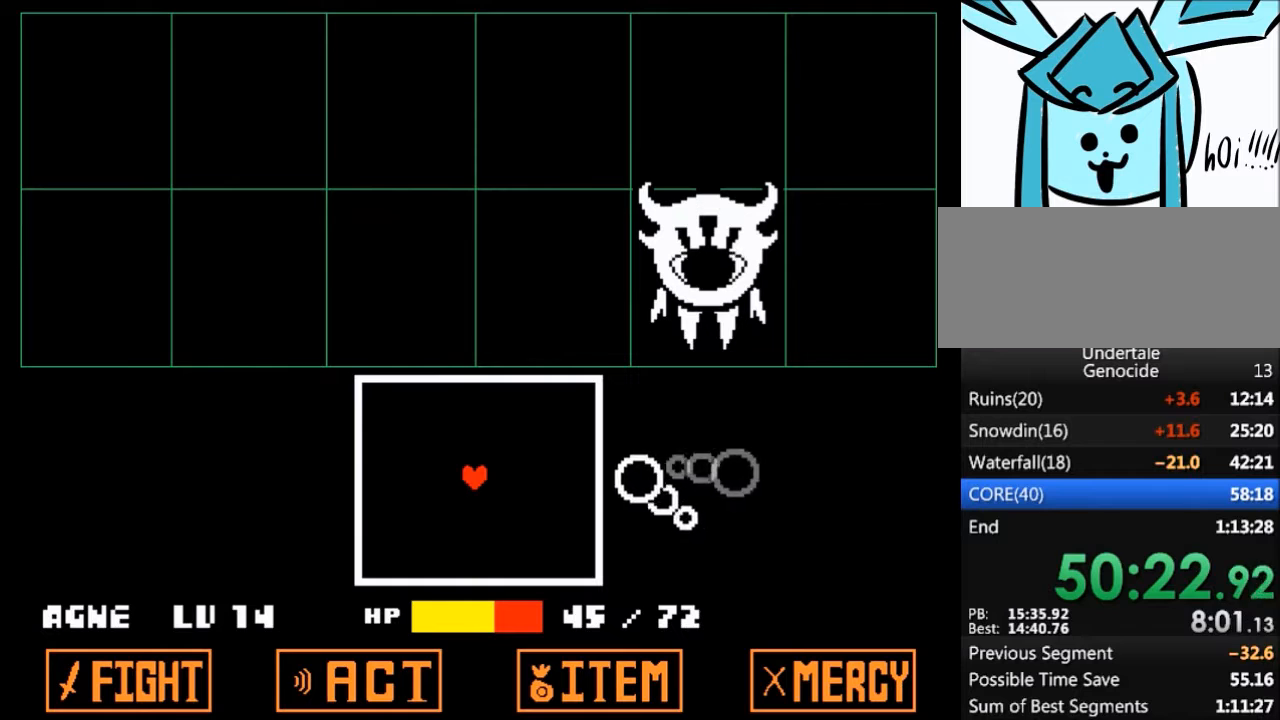
{"keys": [], "events": [[100, "up", "down"], [367, "right", "down"], [400, "up", "up"], [467, "right", "up"]]}
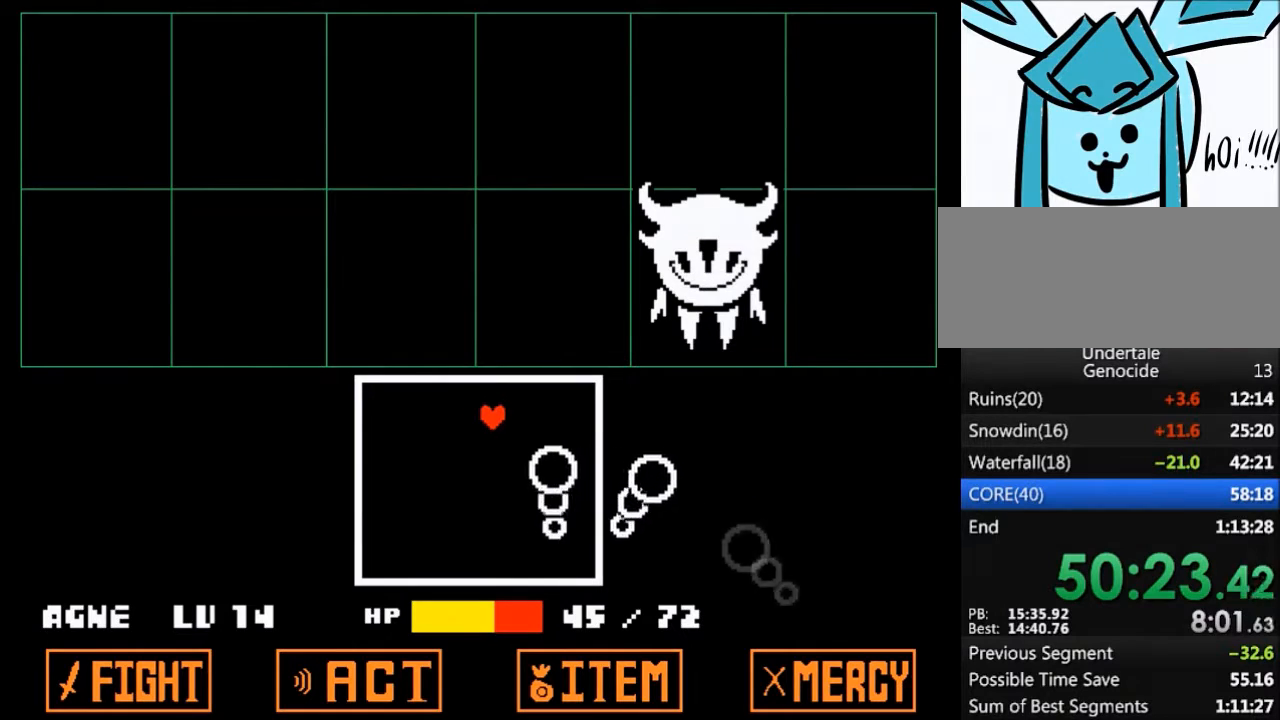
{"keys": [], "events": []}
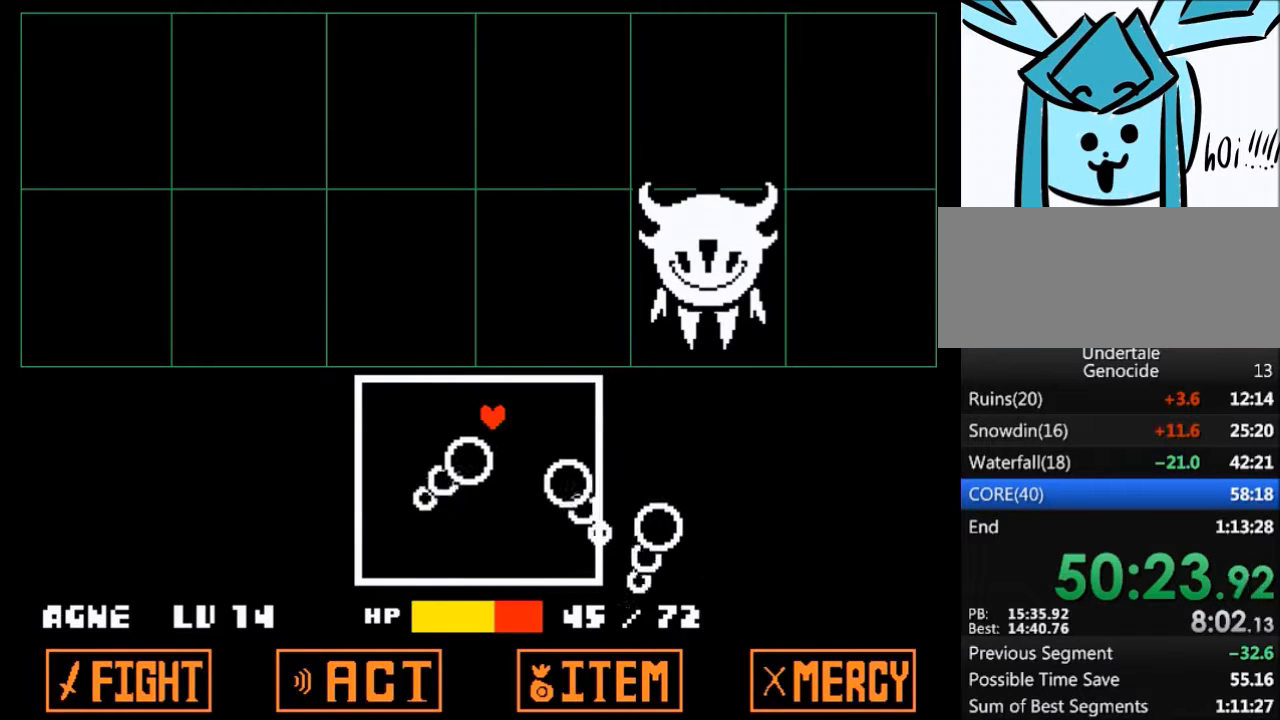
{"keys": [], "events": []}
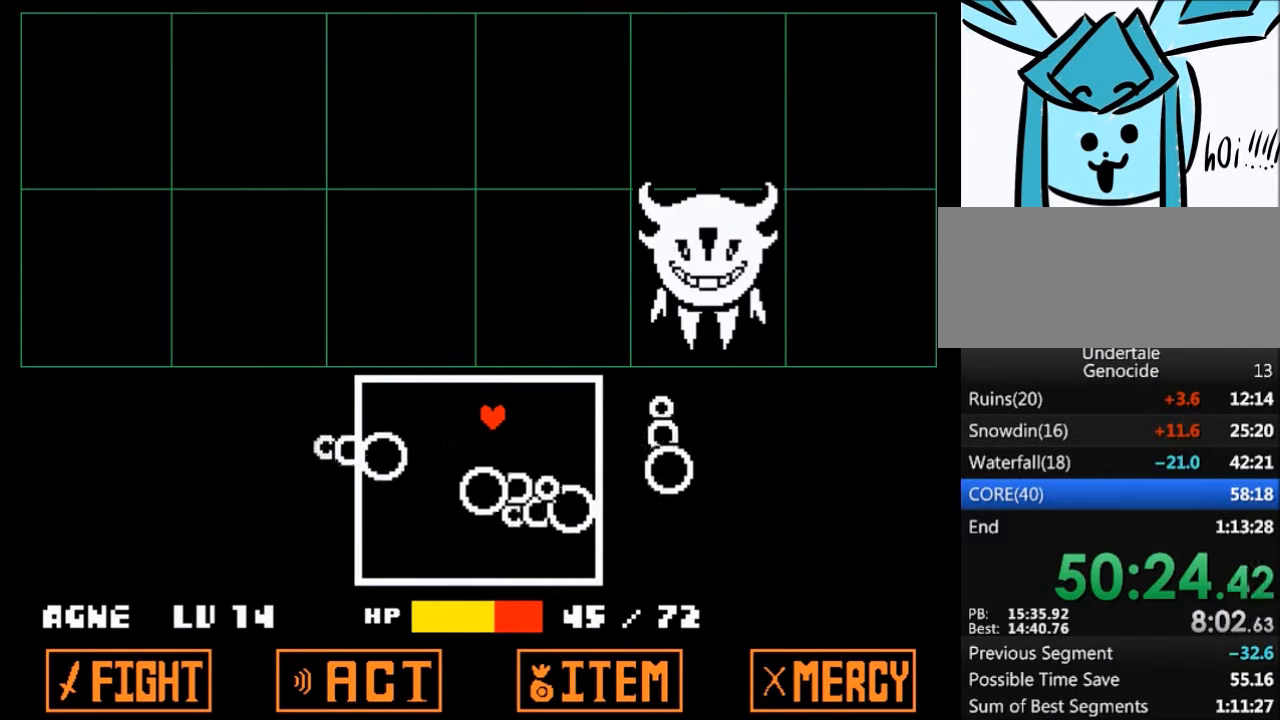
{"keys": ["right"], "events": [[367, "up", "down"], [467, "up", "up"], [500, "right", "down"]]}
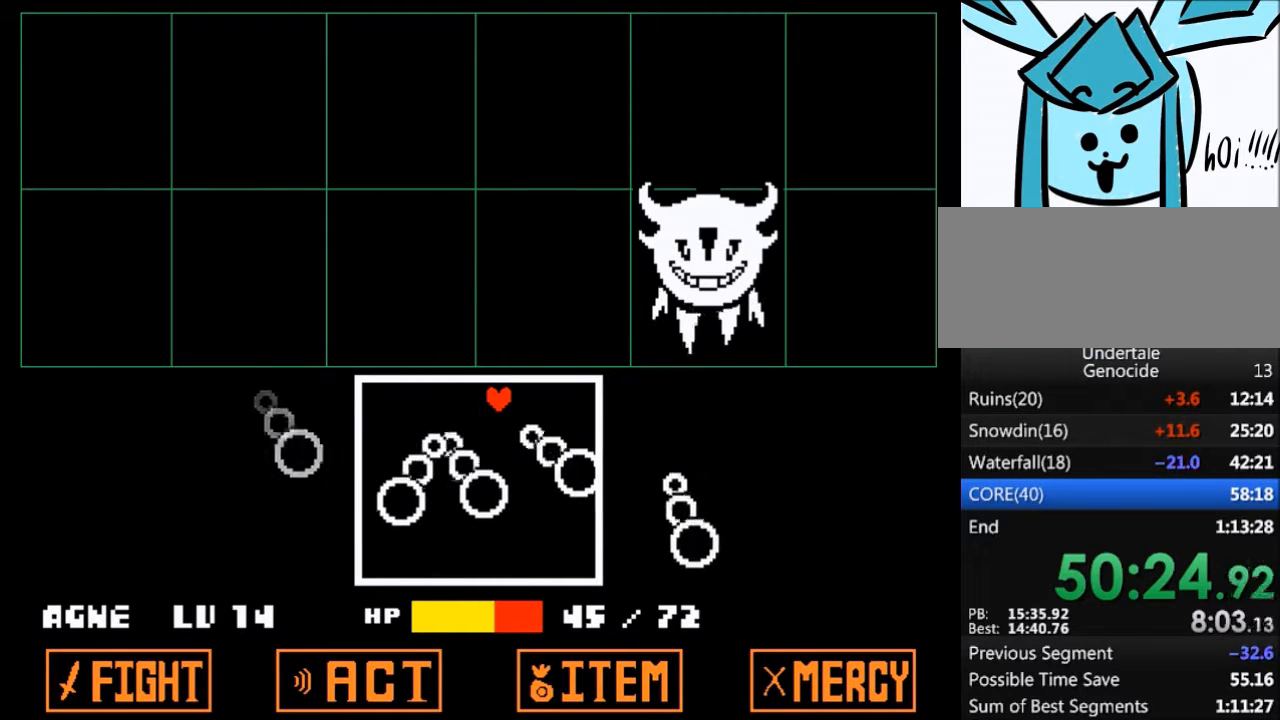
{"keys": [], "events": [[133, "right", "up"]]}
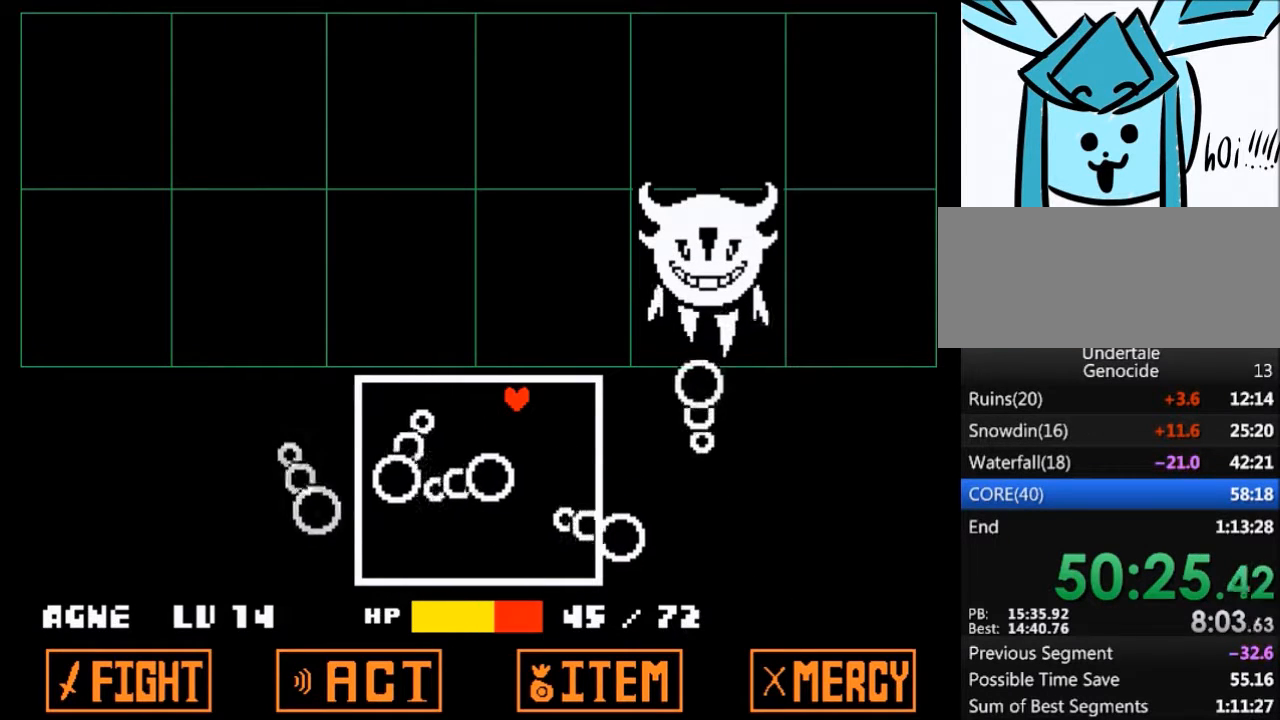
{"keys": [], "events": [[333, "down", "down"], [500, "down", "up"]]}
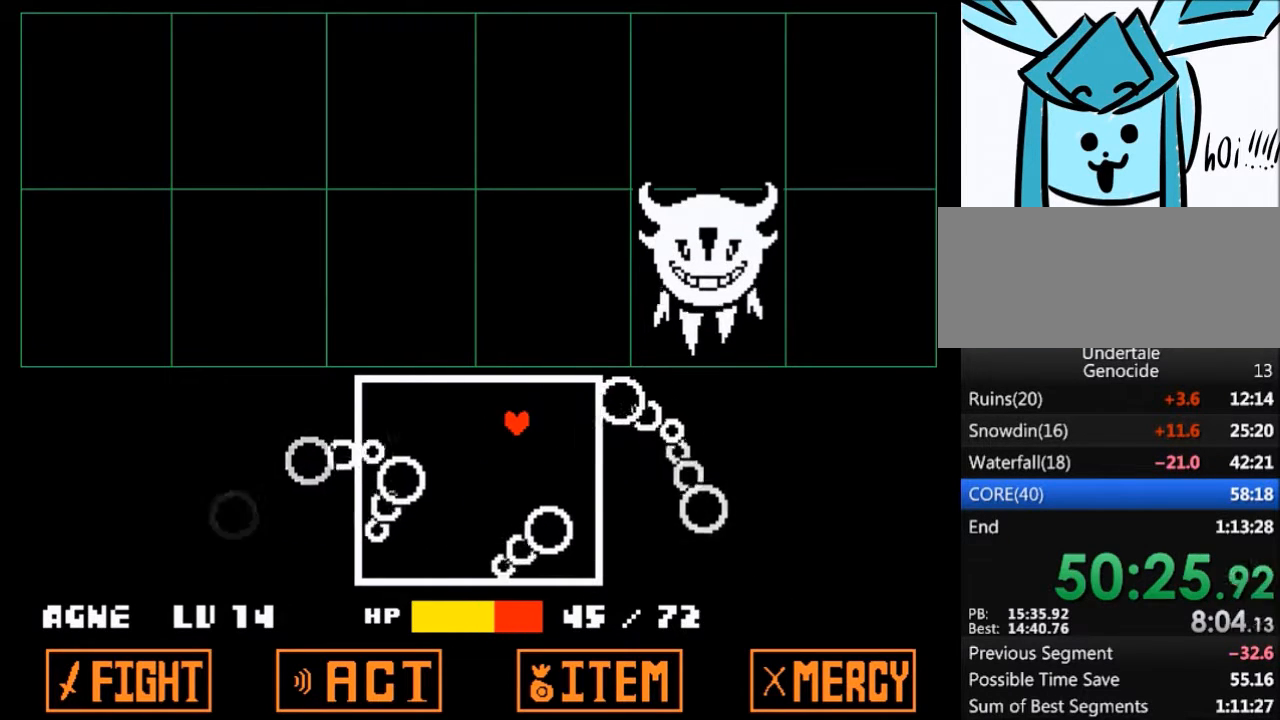
{"keys": [], "events": [[134, "right", "down"], [167, "down", "down"], [234, "right", "up"], [367, "down", "up"]]}
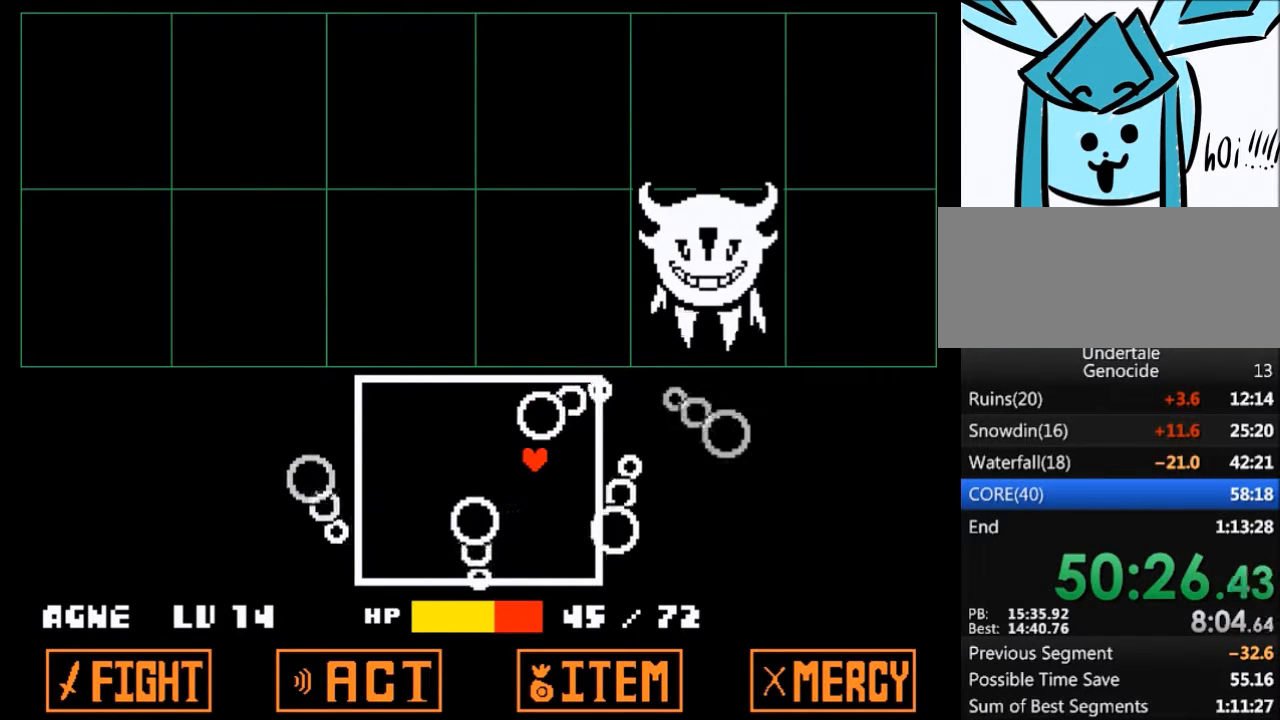
{"keys": ["left"], "events": [[467, "left", "down"]]}